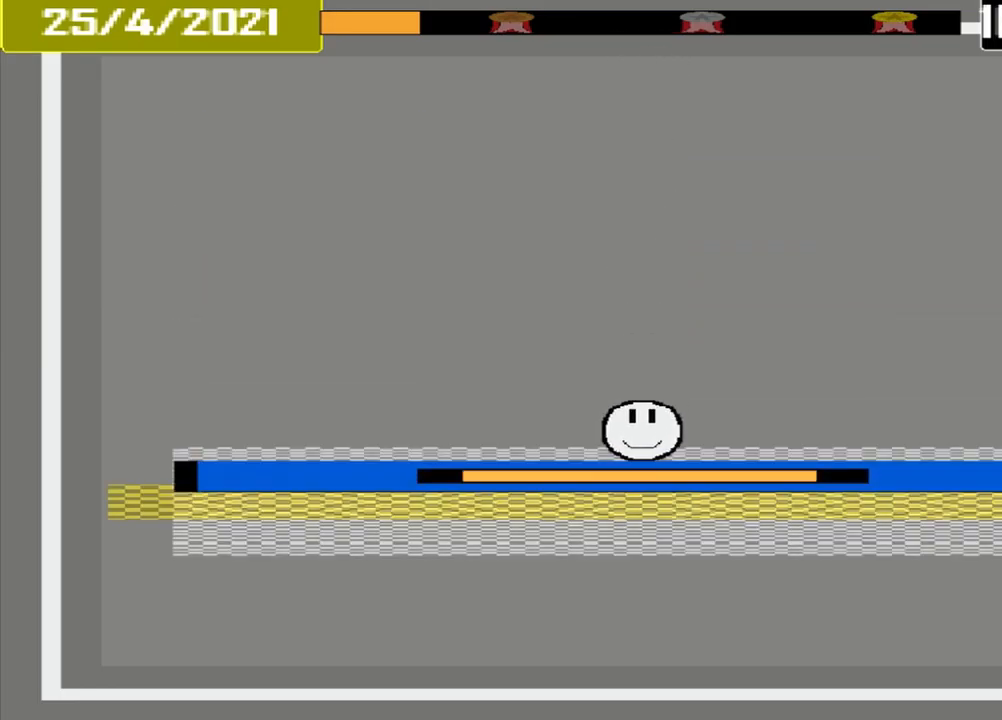
Gameplay with a controller (PlayStation layout); each line is a JSON object with the inputs held at the frame after it. "events" lists button and stick changes between this image and that frame as [ms after this image, input, new state], when the widget could be followed in between. Not read: L1 L2 L3 R2 R3 left_stick right_stick.
{"buttons": ["CROSS"], "events": []}
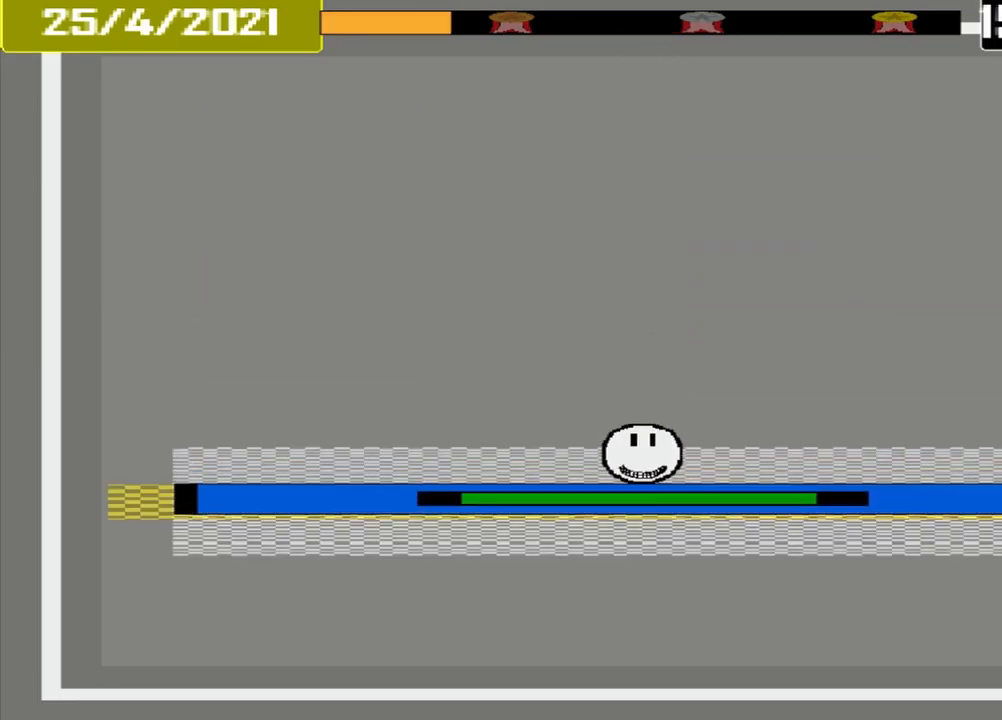
{"buttons": ["CROSS"], "events": []}
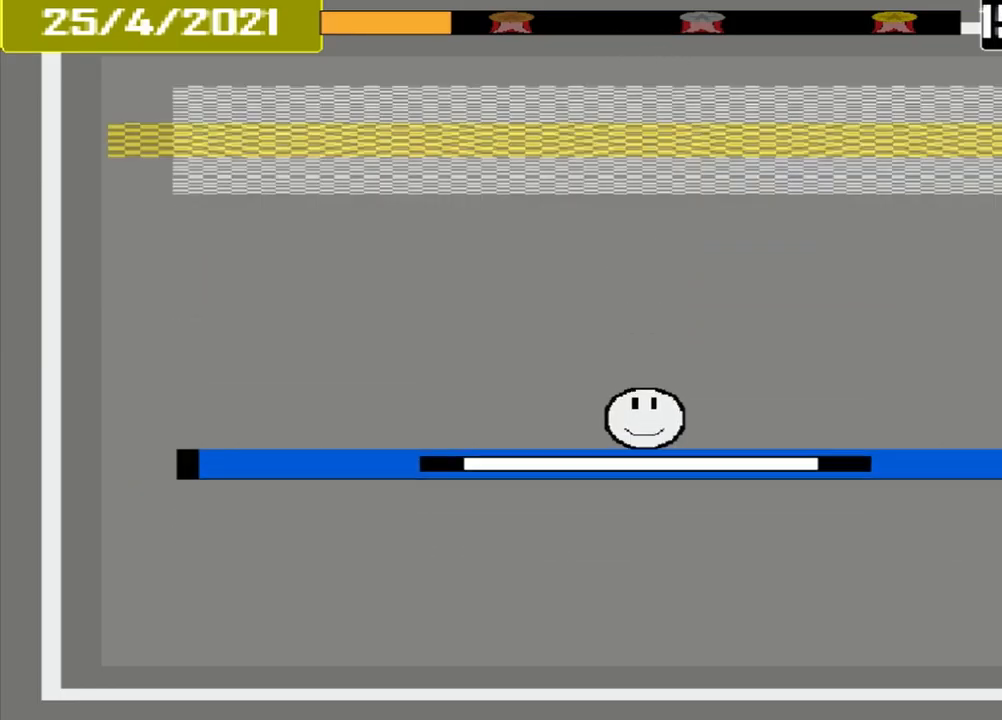
{"buttons": ["CROSS"], "events": []}
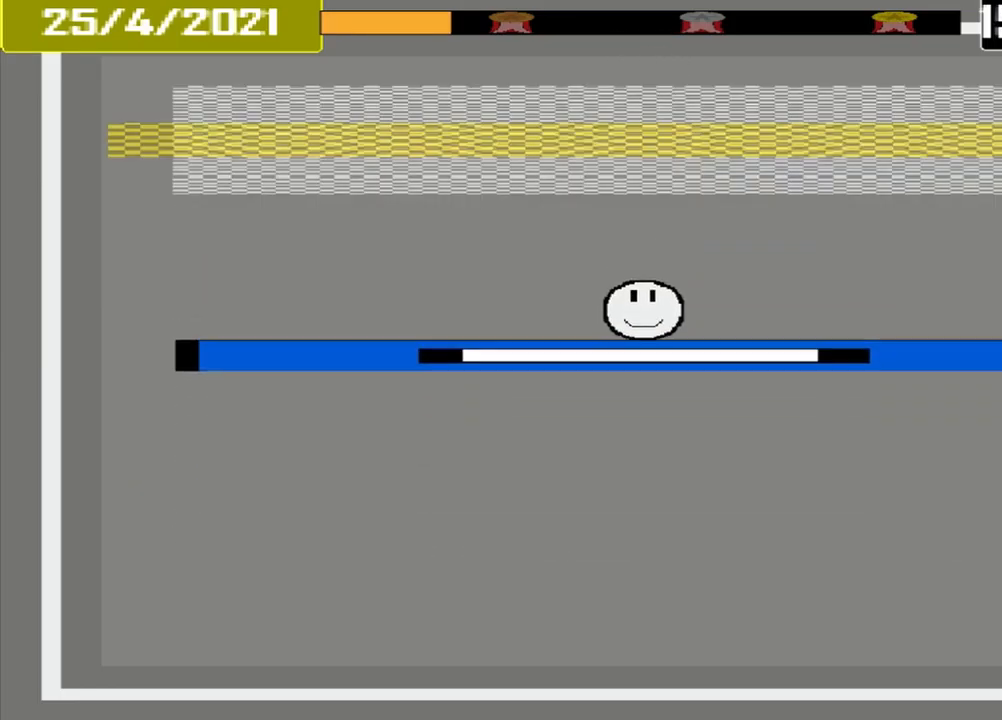
{"buttons": ["CROSS"], "events": []}
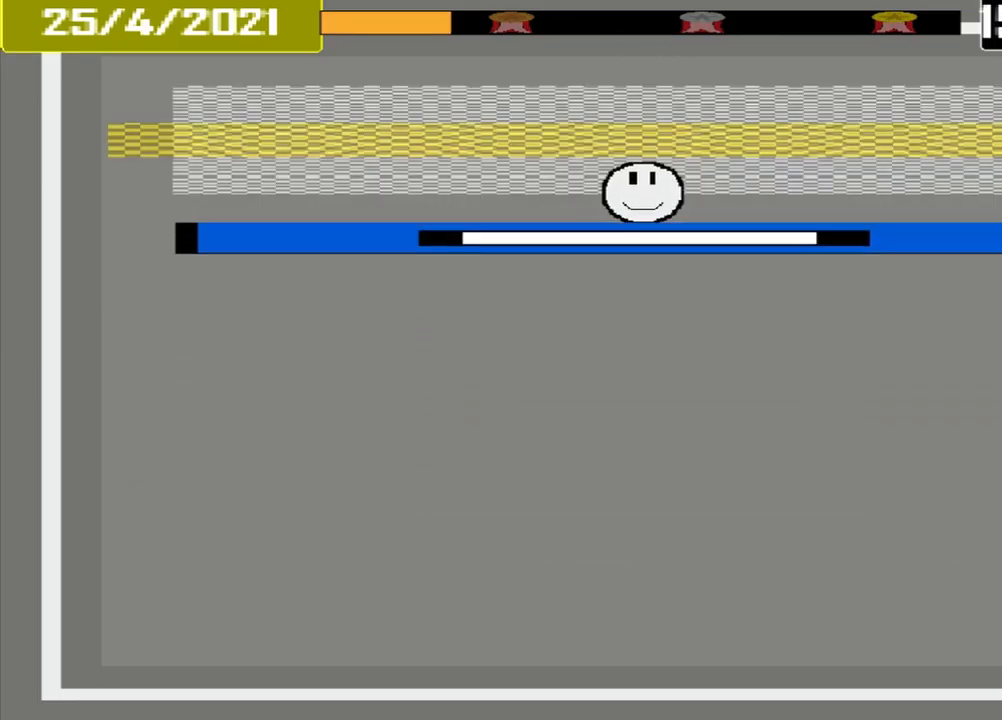
{"buttons": ["CROSS"], "events": []}
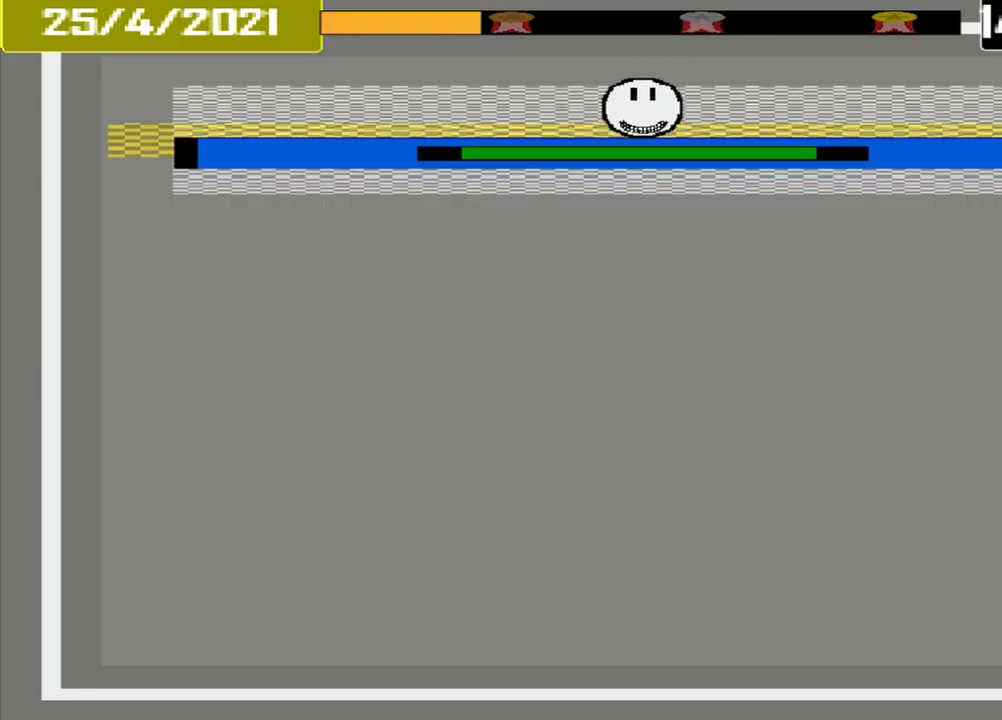
{"buttons": [], "events": [[500, "CROSS", "up"]]}
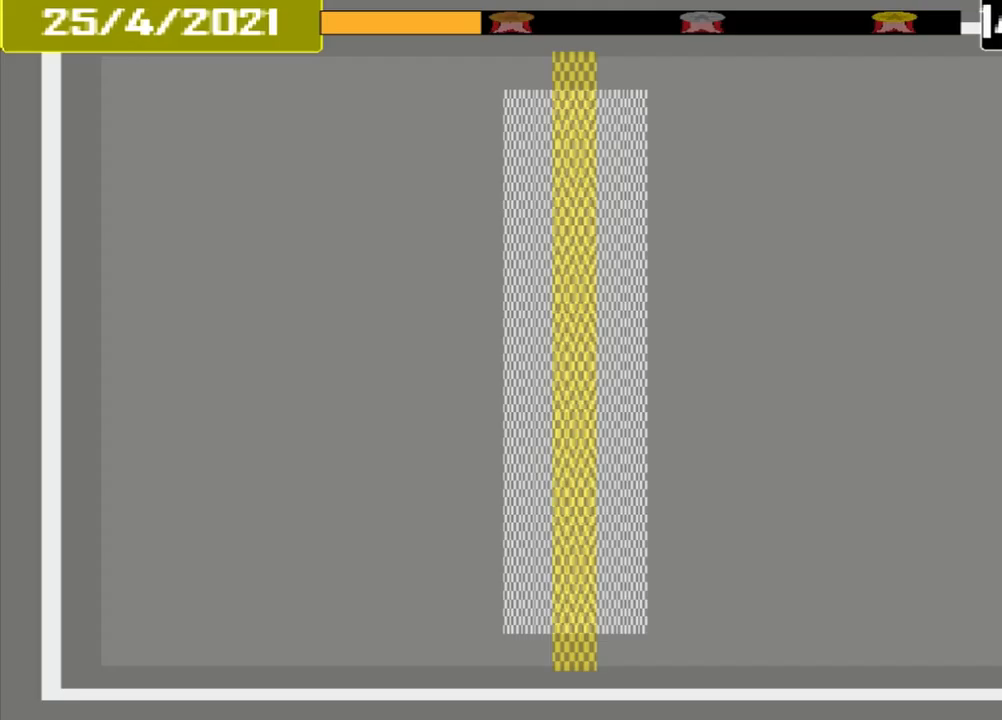
{"buttons": [], "events": []}
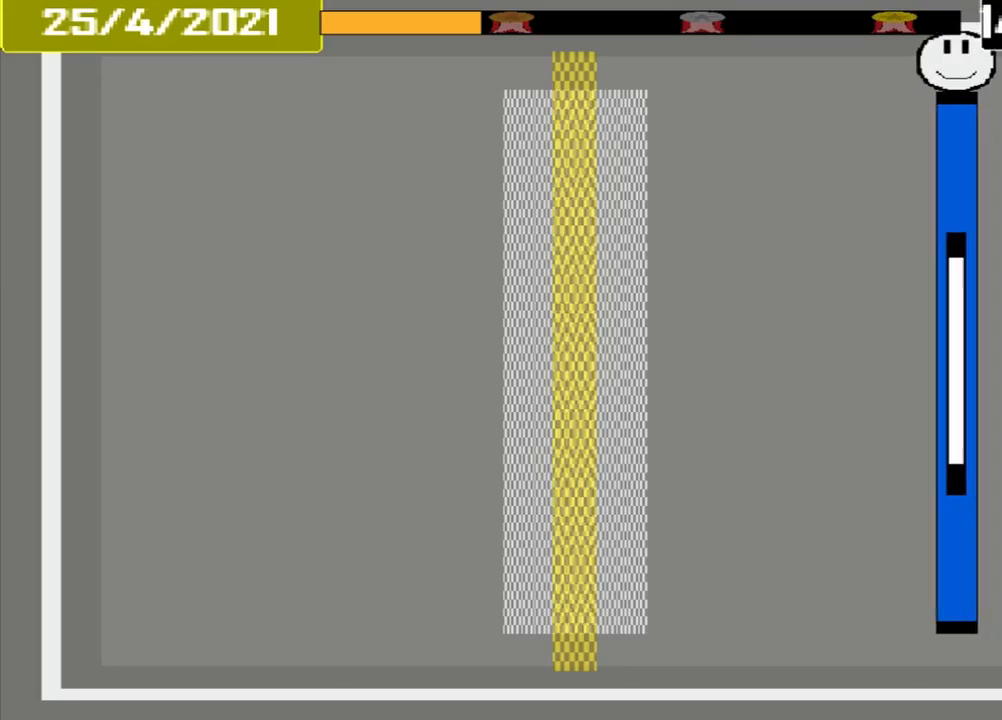
{"buttons": [], "events": []}
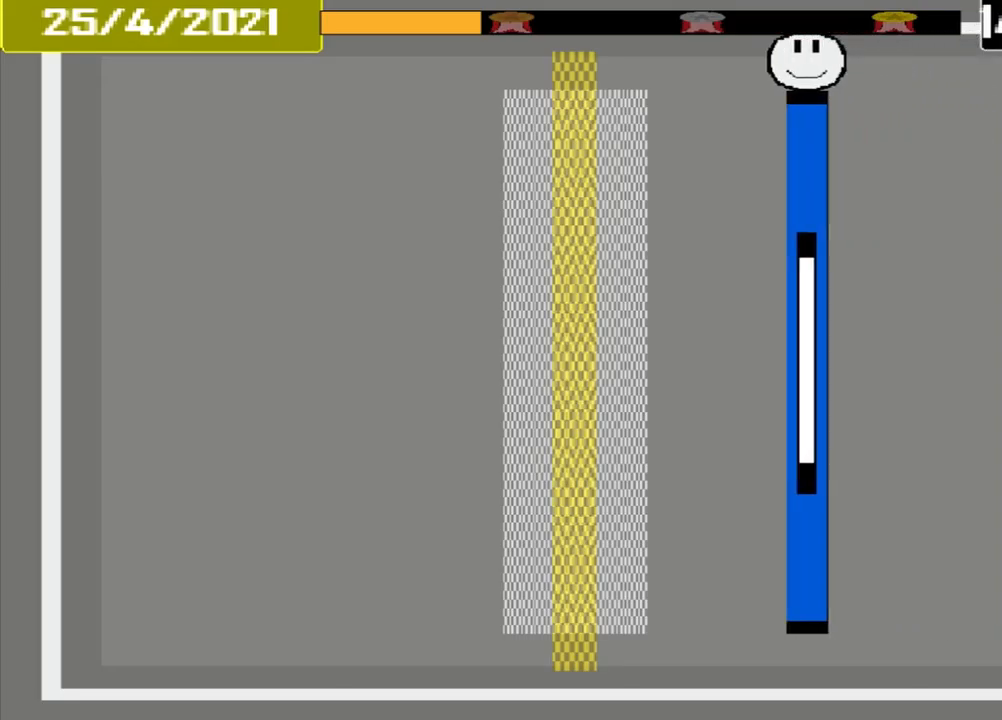
{"buttons": [], "events": []}
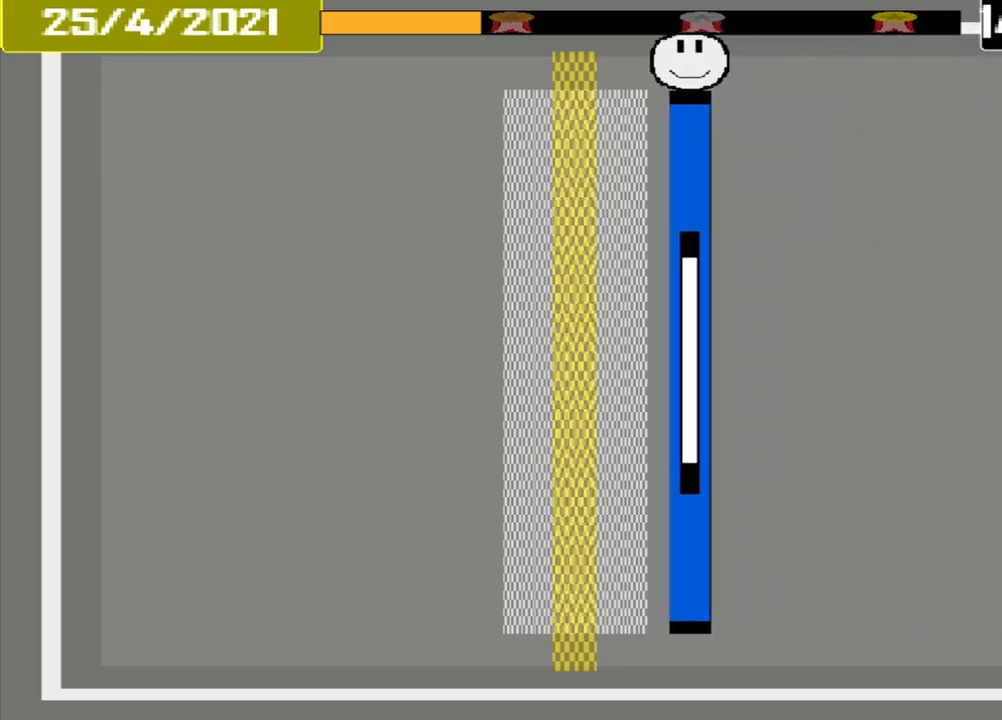
{"buttons": ["CROSS"], "events": [[292, "CROSS", "down"]]}
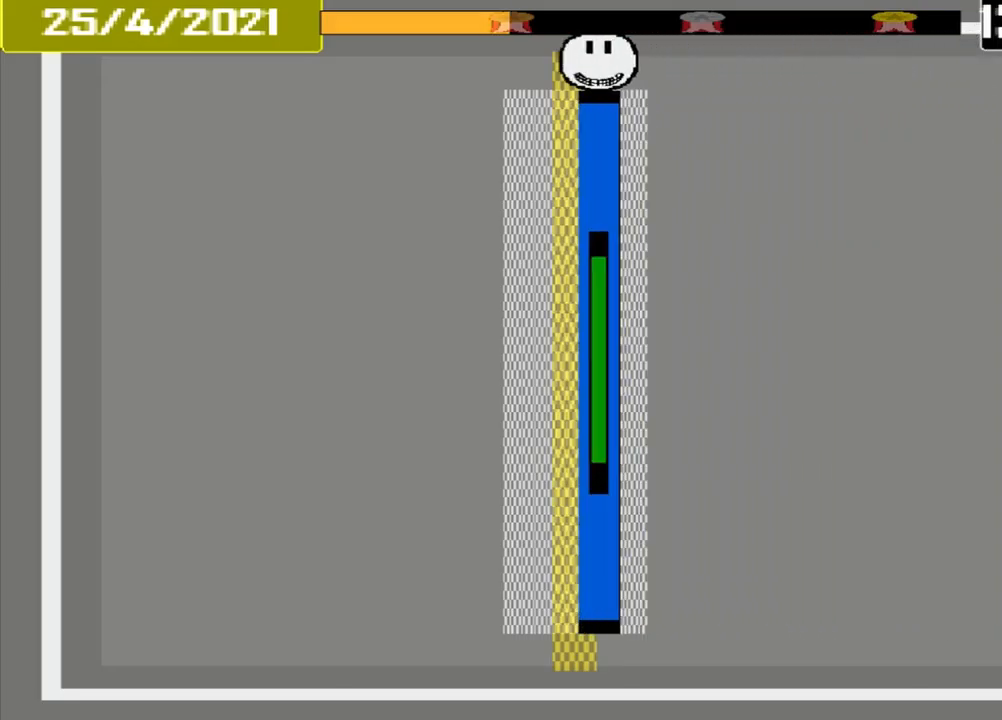
{"buttons": ["CROSS"], "events": [[167, "CROSS", "up"], [167, "DPAD_DOWN", "down"], [250, "DPAD_DOWN", "up"], [500, "CROSS", "down"]]}
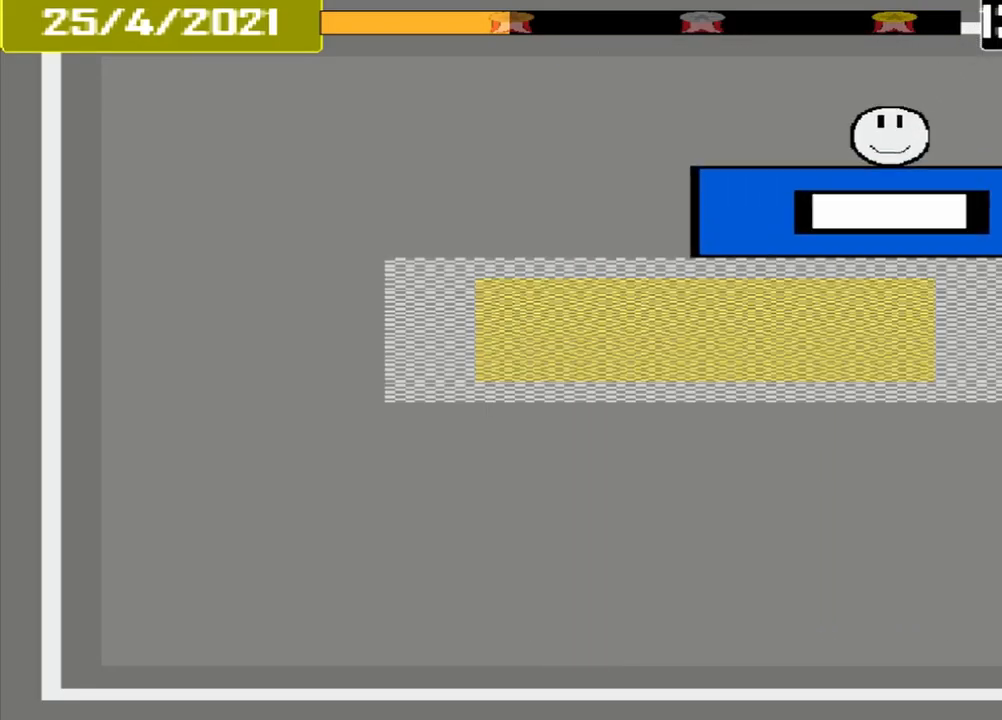
{"buttons": ["CROSS"], "events": []}
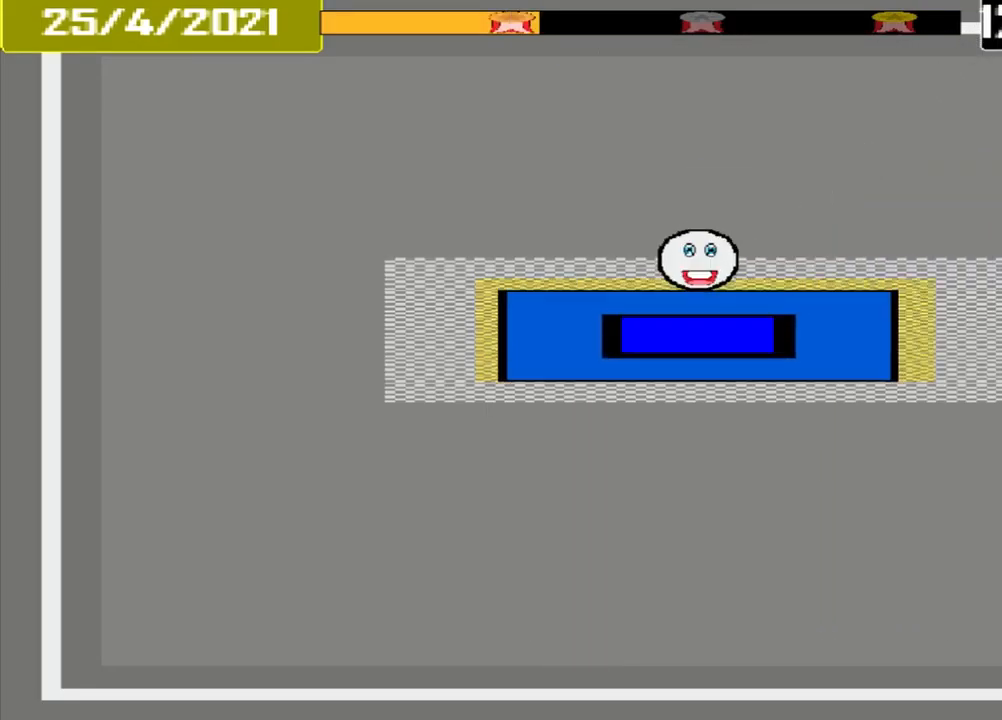
{"buttons": [], "events": [[250, "CROSS", "up"]]}
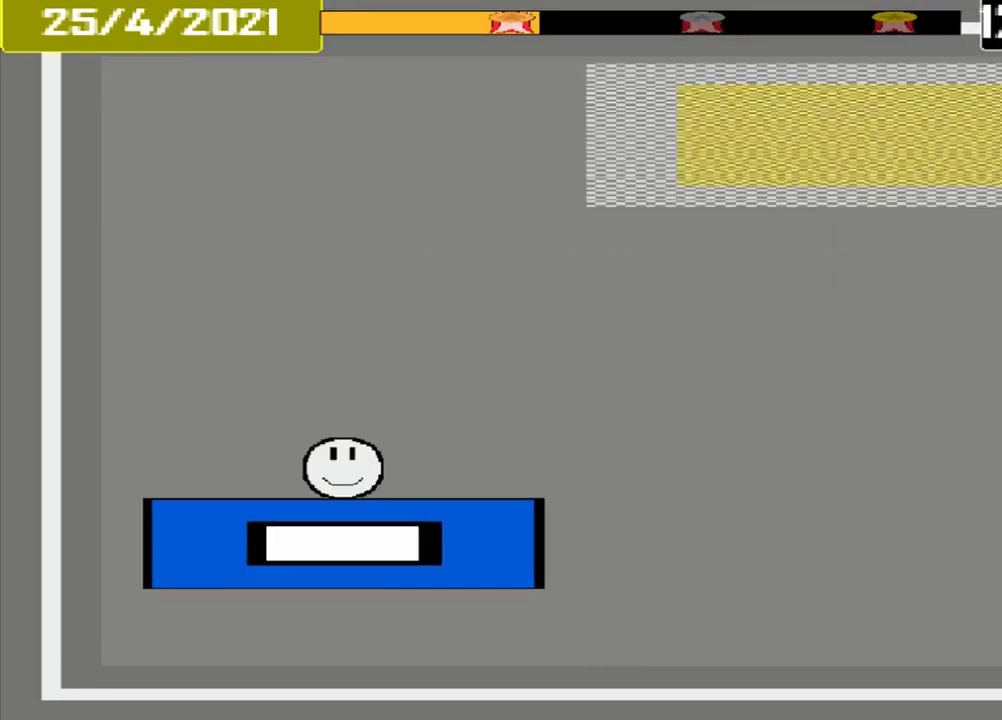
{"buttons": [], "events": []}
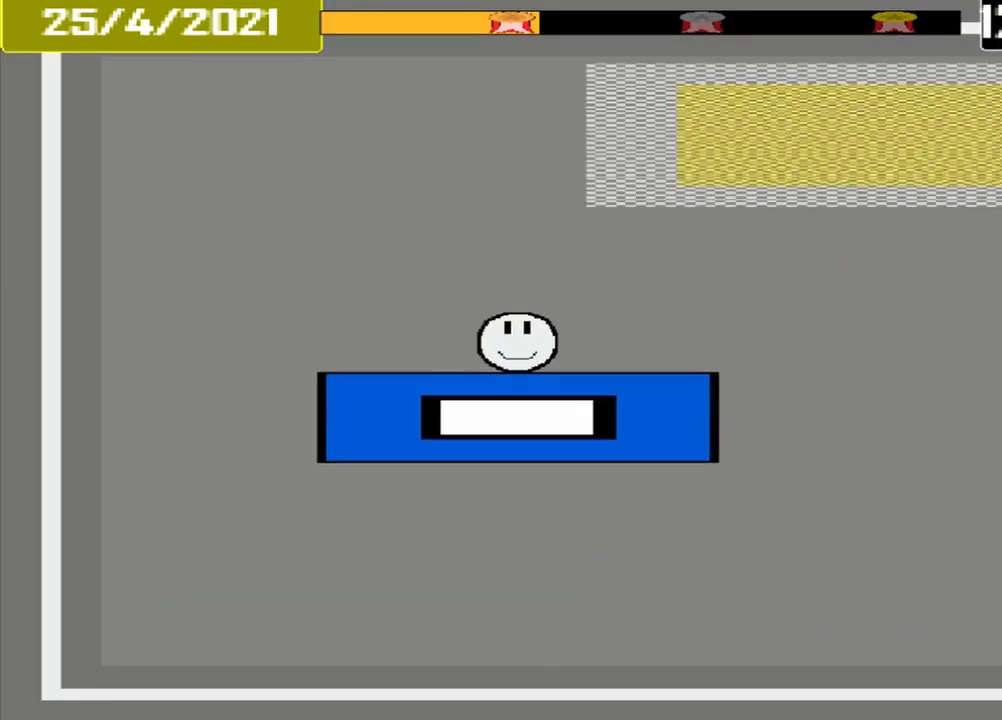
{"buttons": [], "events": []}
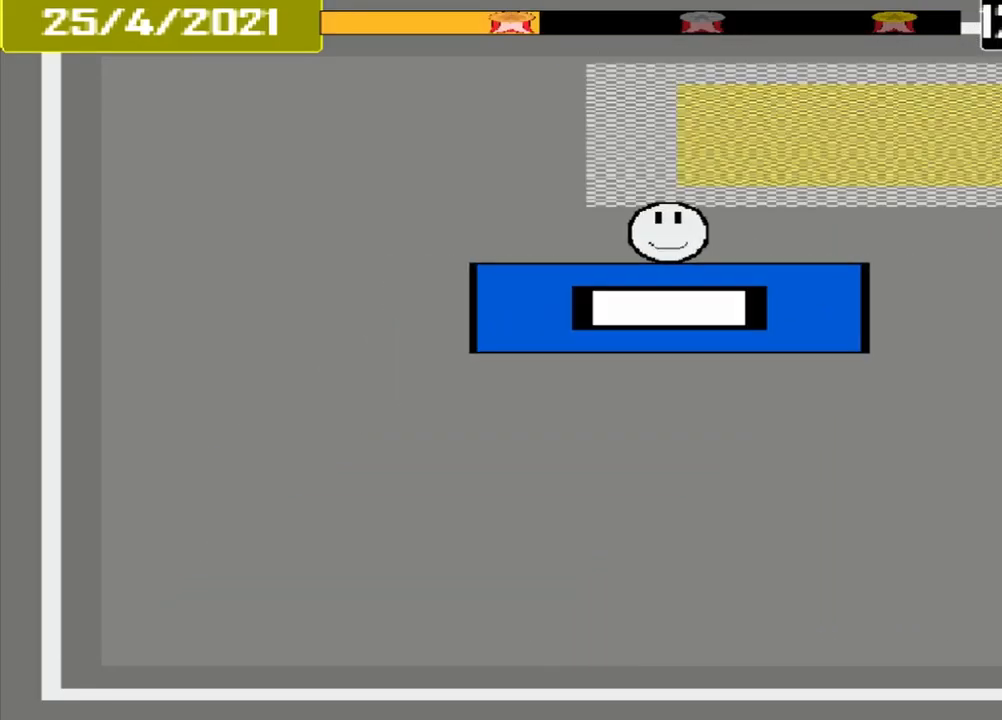
{"buttons": ["CROSS"], "events": [[500, "CROSS", "down"]]}
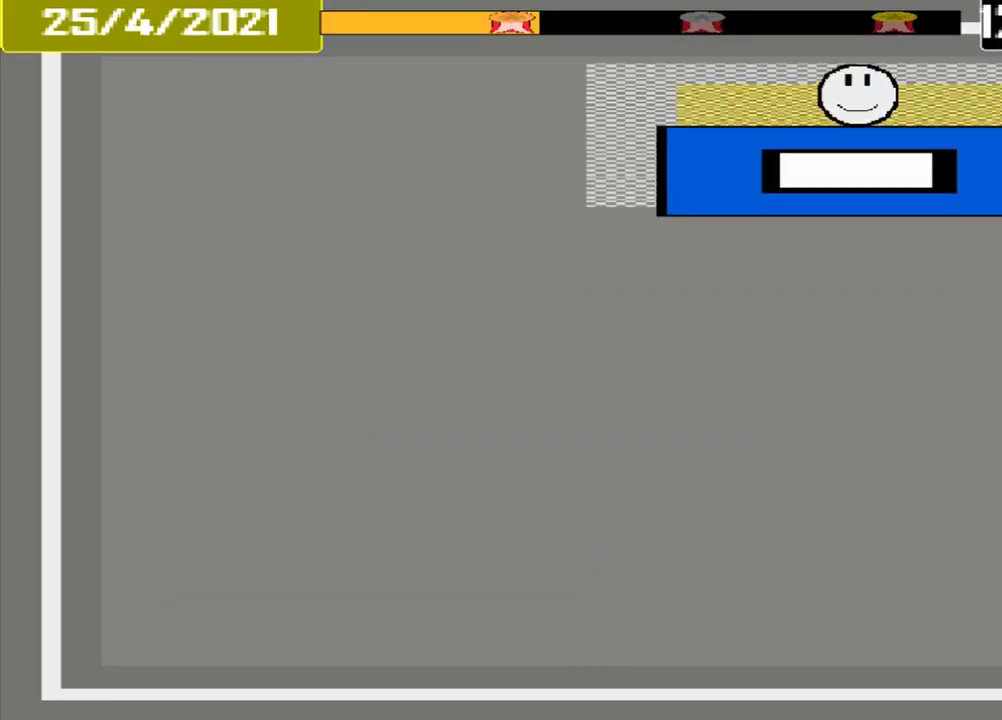
{"buttons": ["CROSS"], "events": []}
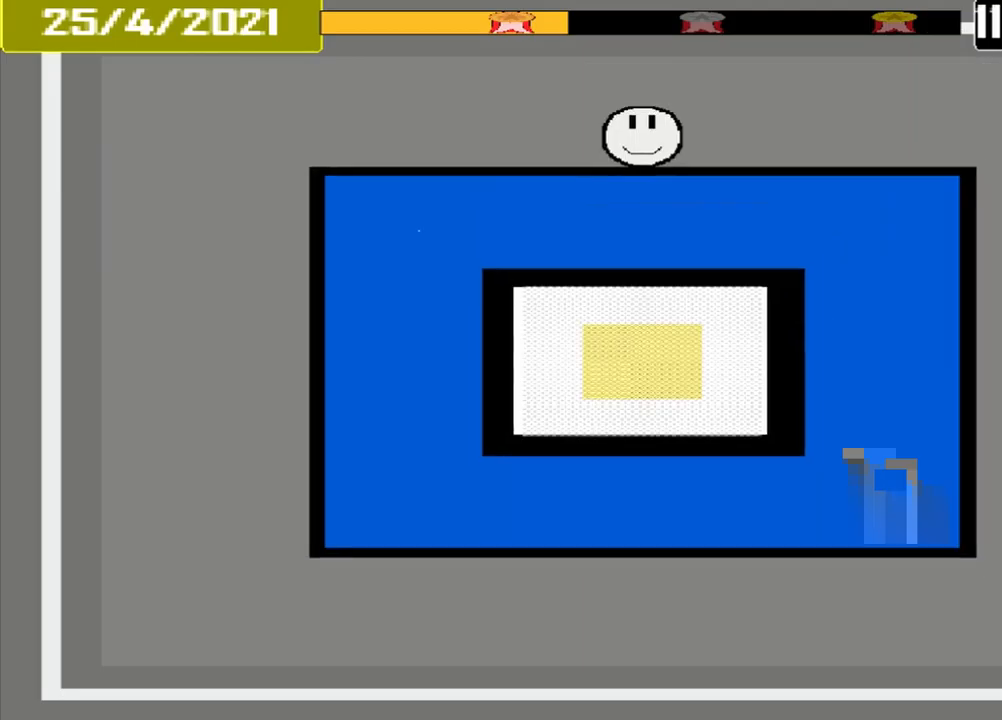
{"buttons": ["CROSS"], "events": []}
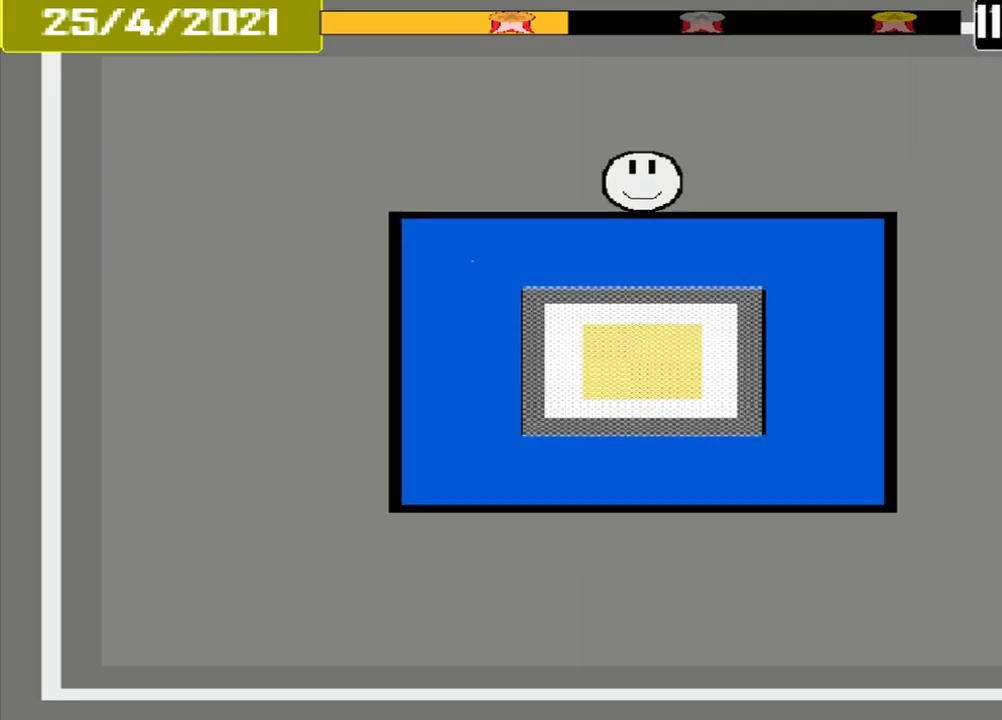
{"buttons": ["CROSS"], "events": []}
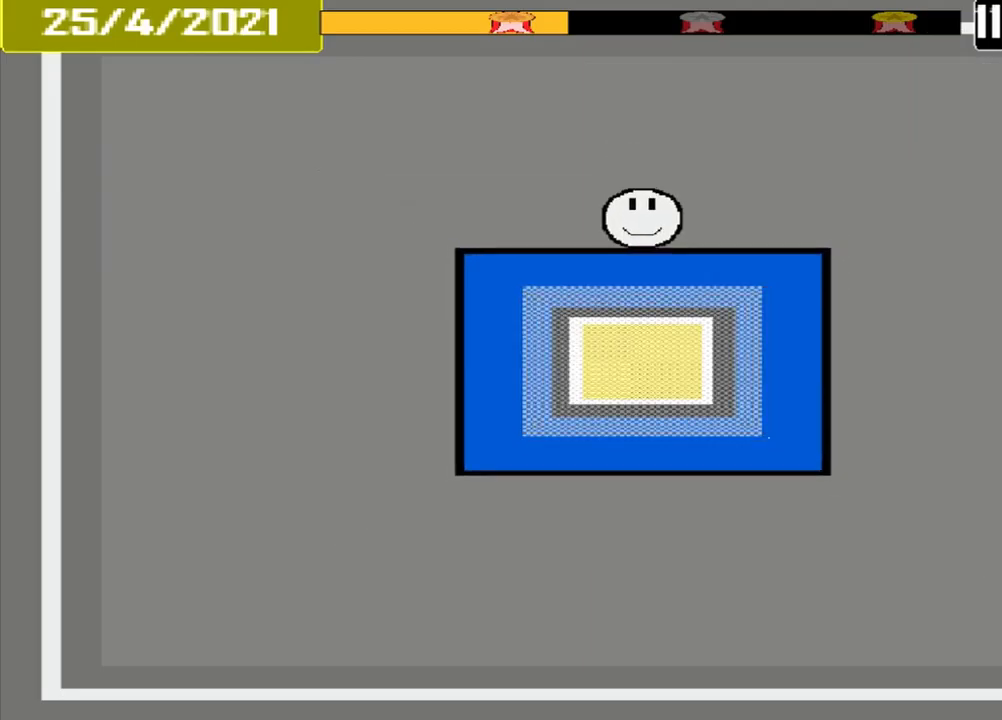
{"buttons": ["CROSS"], "events": []}